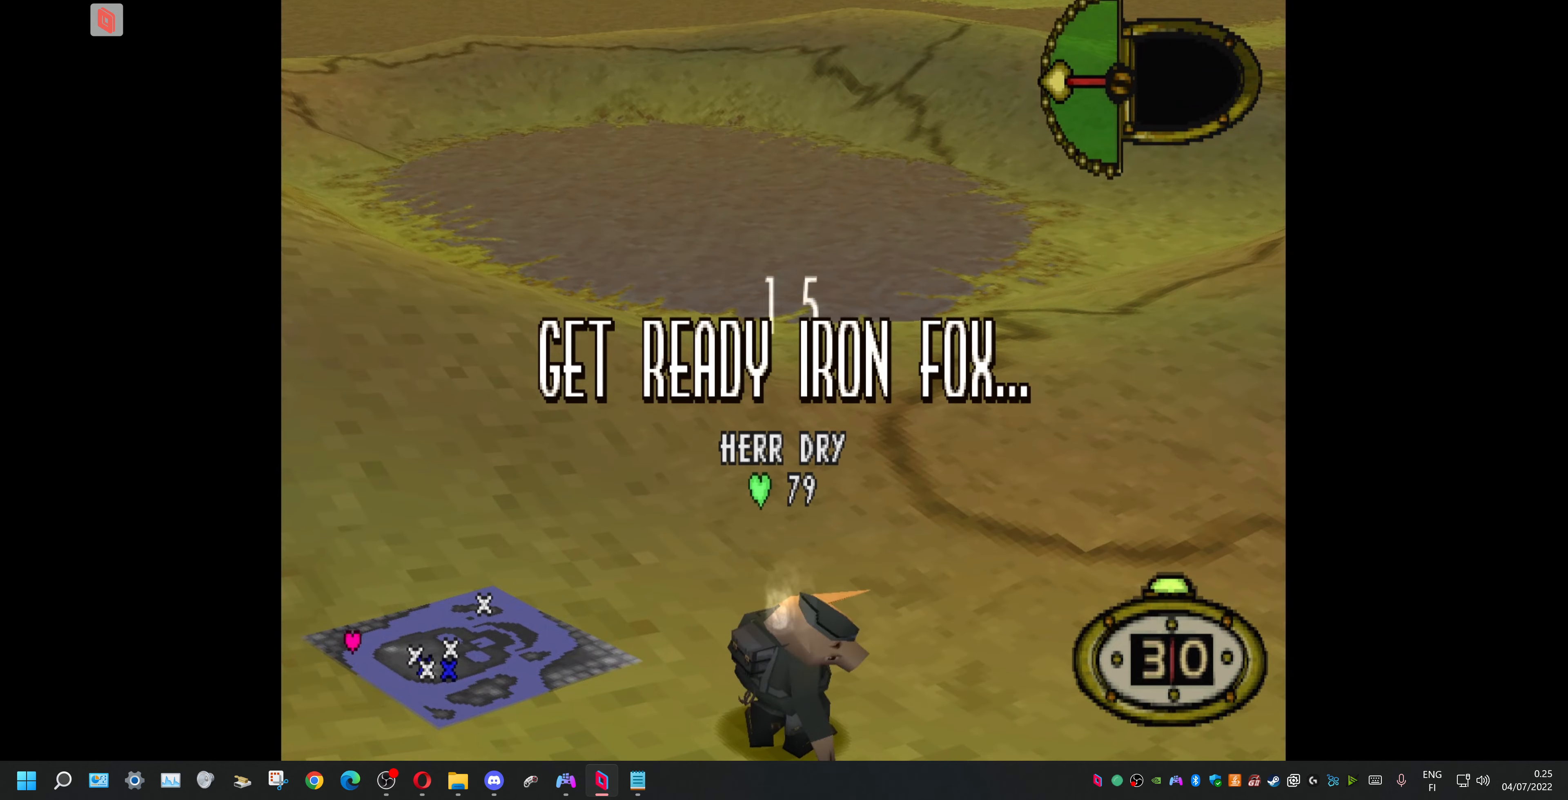
Gameplay with a controller (PlayStation layout); each line is a JSON object with the inputs held at the frame after it. "events" lists button and stick changes between this image and that frame as [ms after this image, input, new state], when the widget could be followed in between. Not read: left_stick right_stick.
{"buttons": ["DPAD_DOWN", "DPAD_LEFT"], "events": [[167, "DPAD_LEFT", "down"], [200, "DPAD_DOWN", "down"]]}
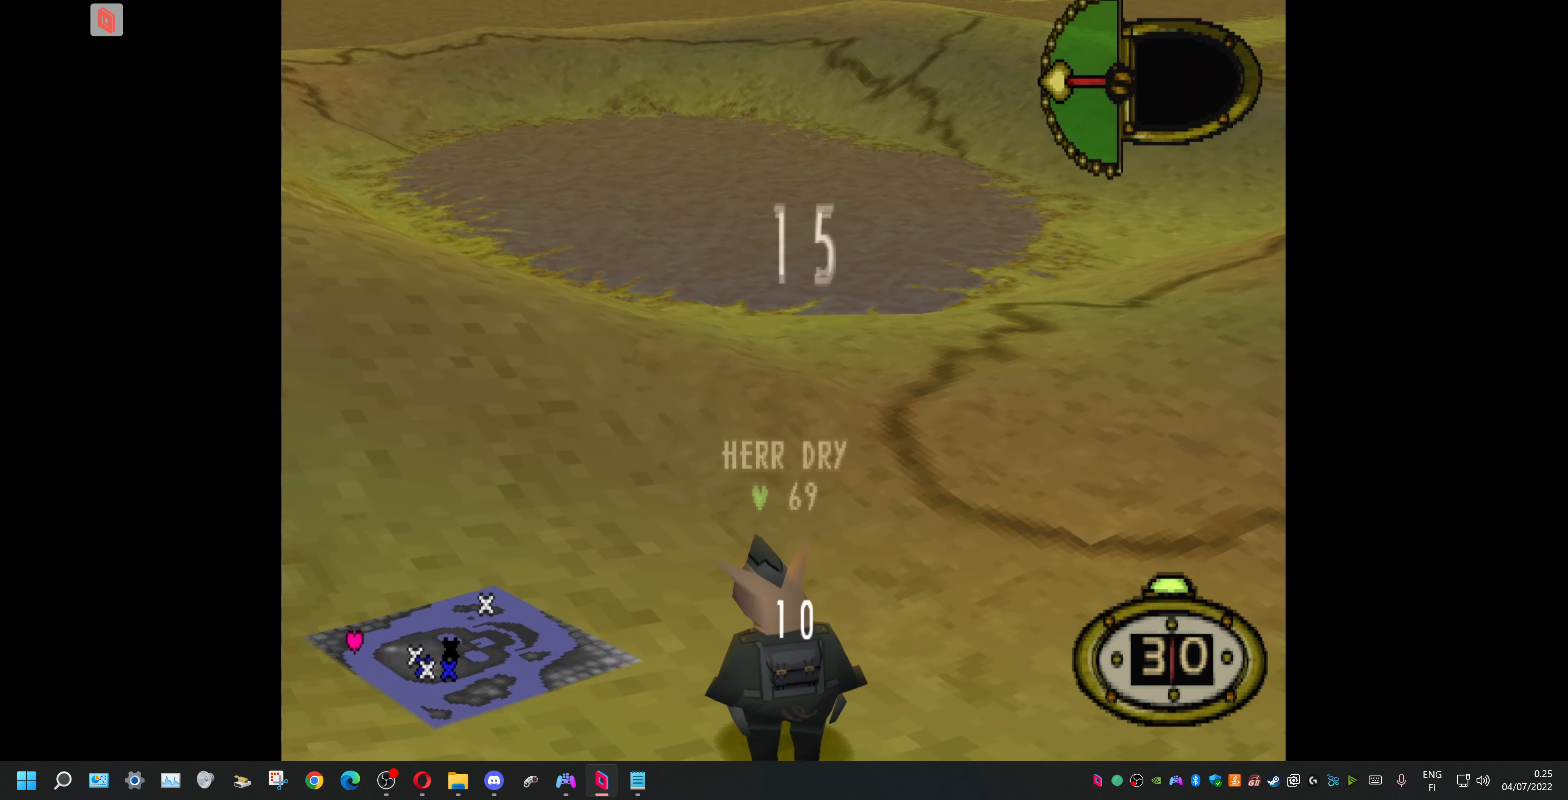
{"buttons": ["DPAD_DOWN", "DPAD_LEFT"], "events": []}
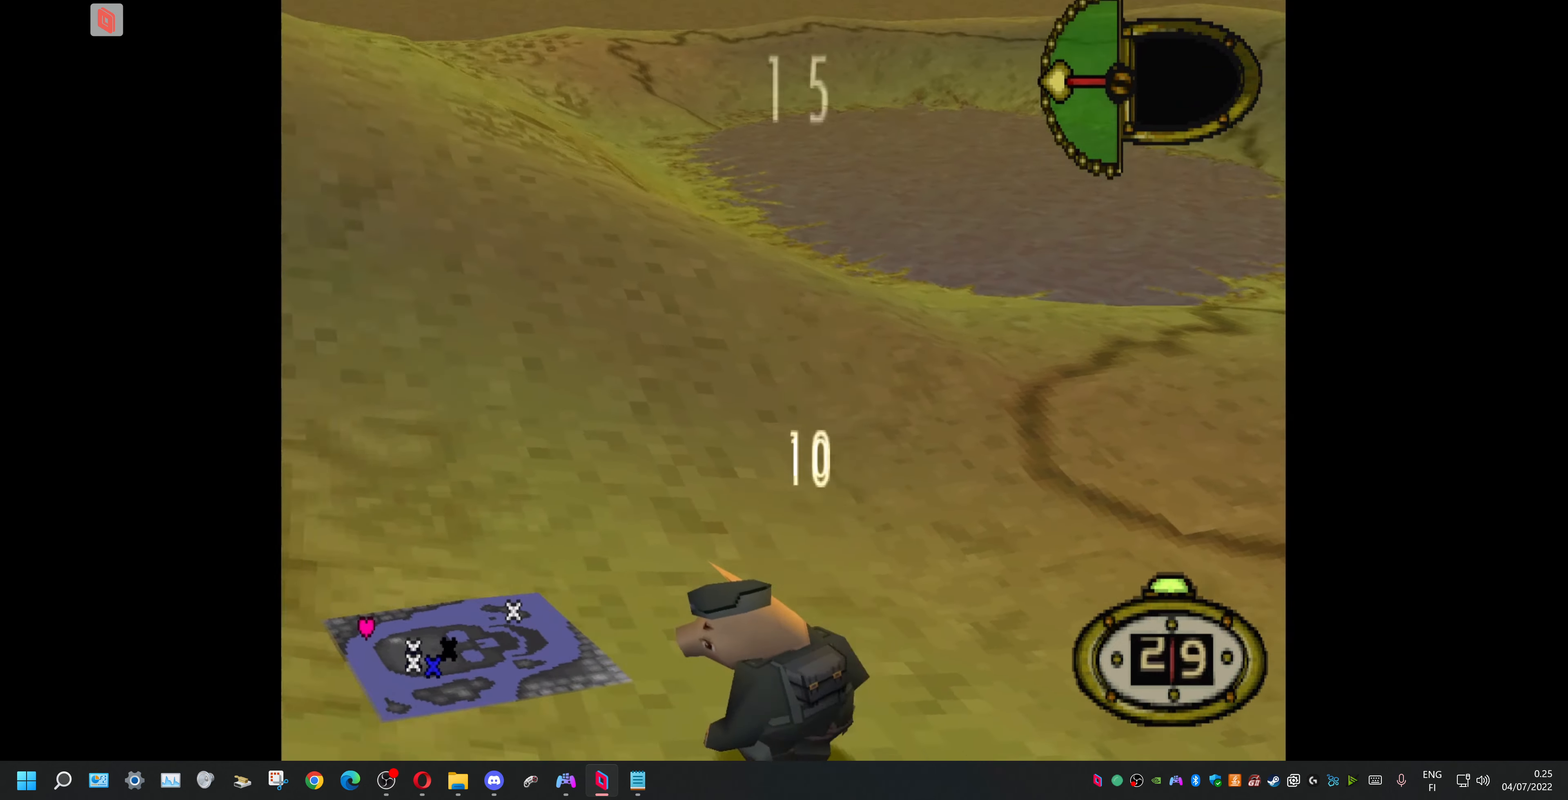
{"buttons": ["DPAD_UP", "DPAD_LEFT"], "events": [[200, "DPAD_DOWN", "up"], [267, "DPAD_UP", "down"]]}
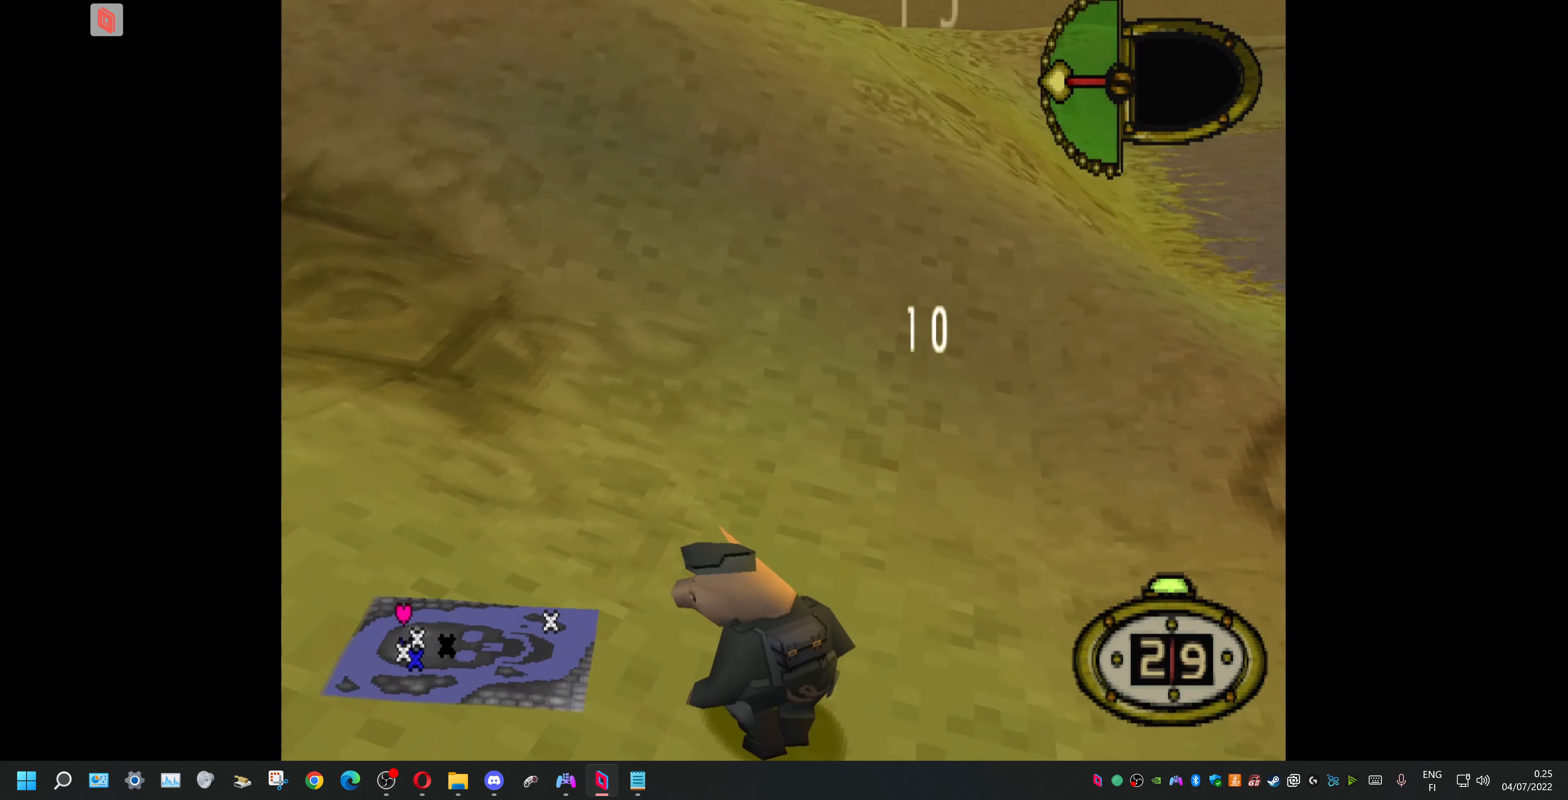
{"buttons": ["DPAD_DOWN", "DPAD_LEFT"], "events": [[433, "DPAD_DOWN", "down"], [433, "DPAD_UP", "up"]]}
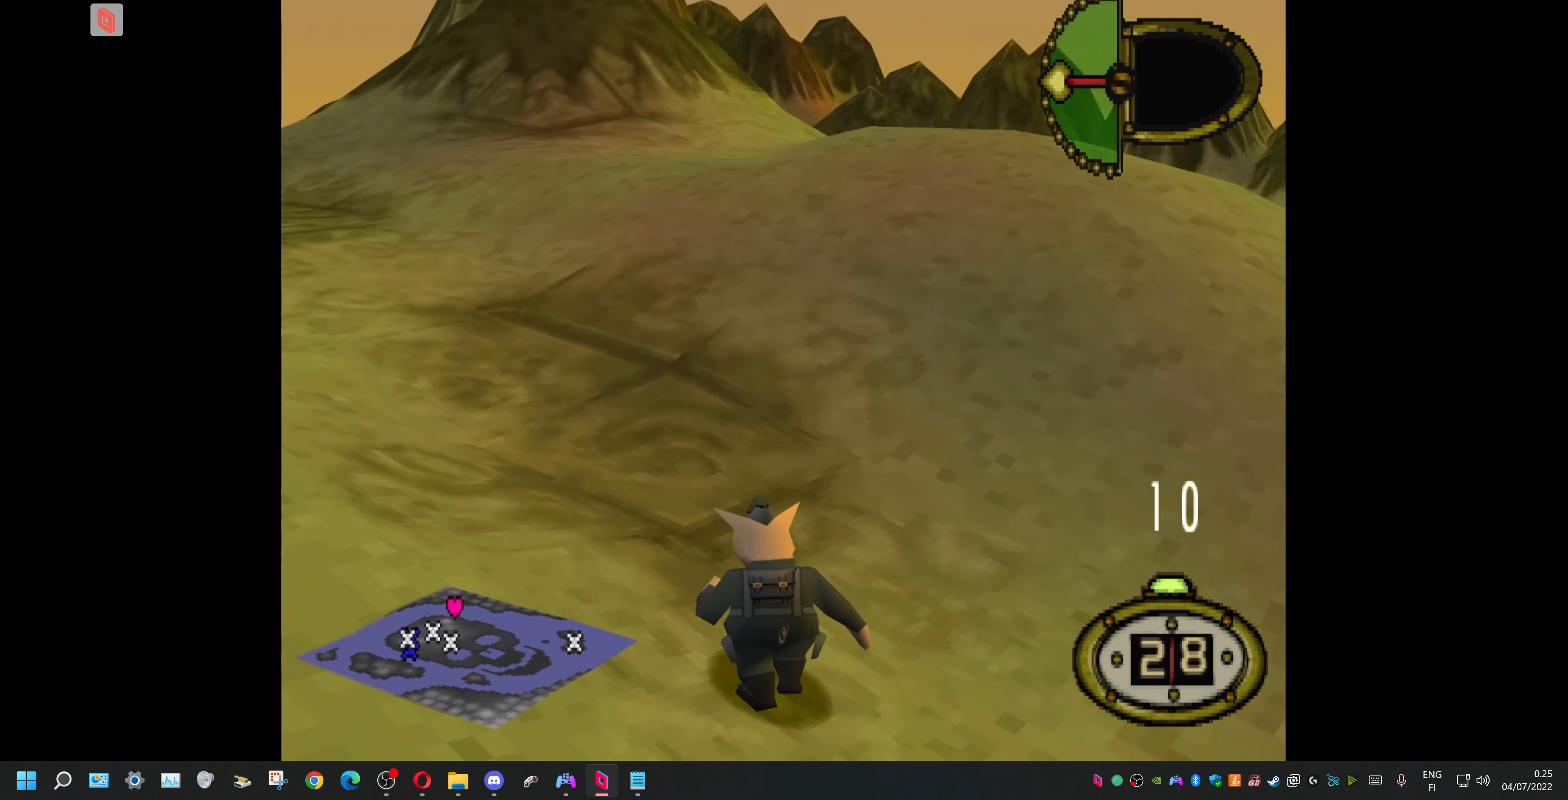
{"buttons": ["DPAD_DOWN", "DPAD_LEFT"], "events": []}
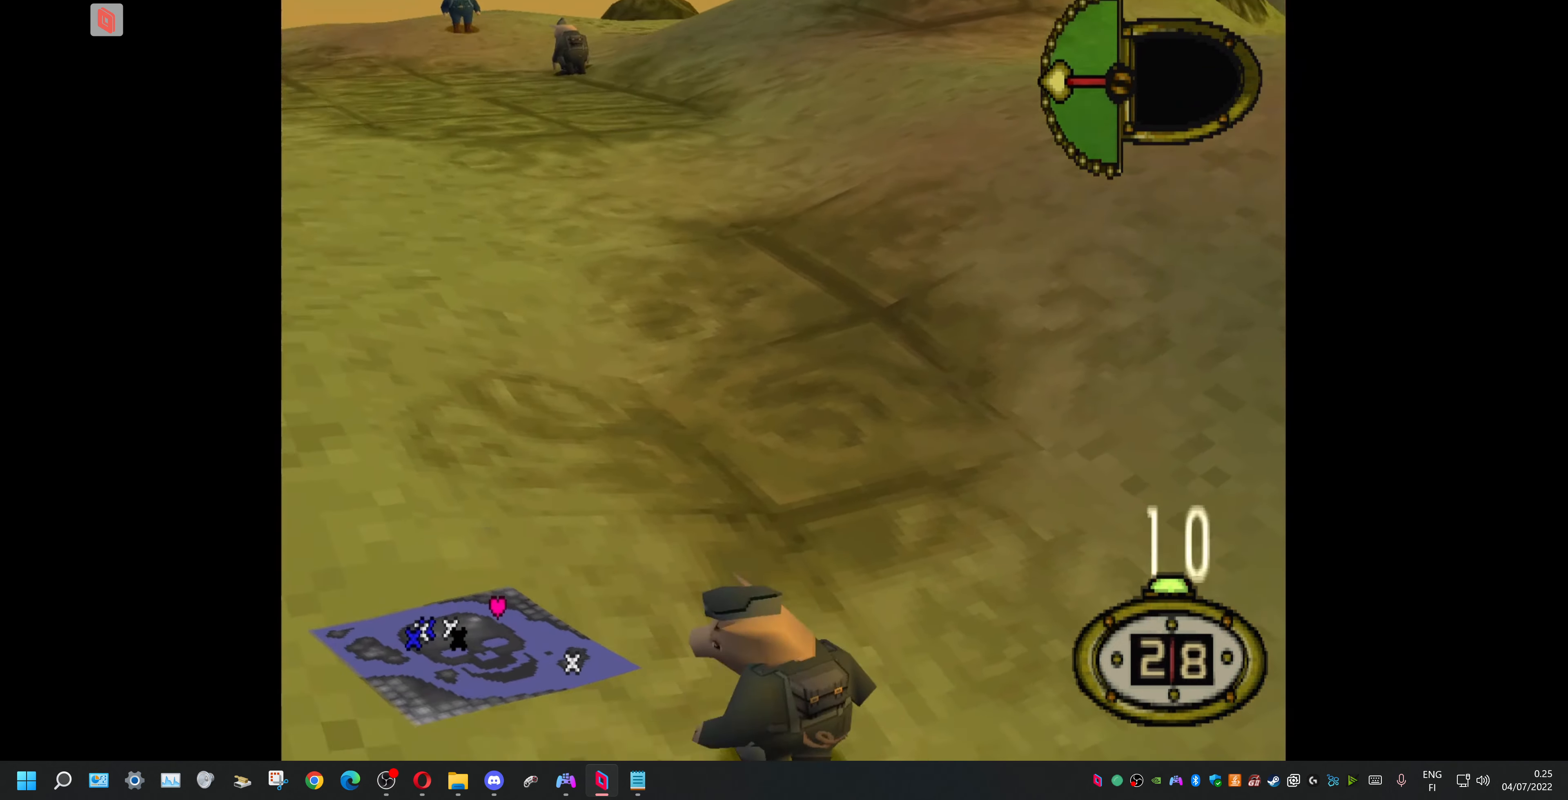
{"buttons": ["DPAD_UP", "DPAD_LEFT"], "events": [[333, "DPAD_DOWN", "up"], [367, "DPAD_UP", "down"]]}
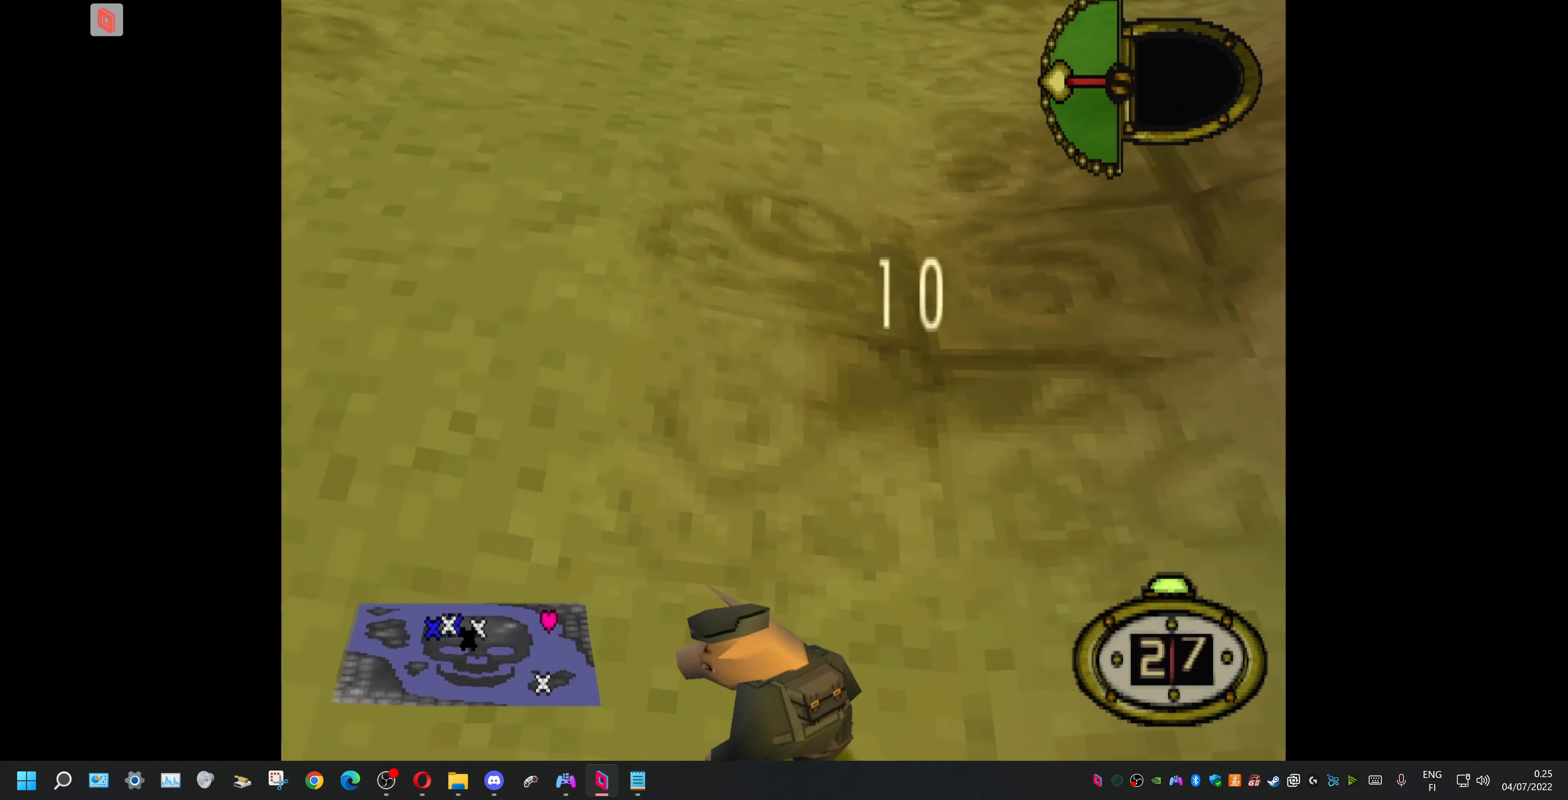
{"buttons": ["CIRCLE"], "events": [[333, "CIRCLE", "down"], [400, "DPAD_UP", "up"], [433, "DPAD_LEFT", "up"]]}
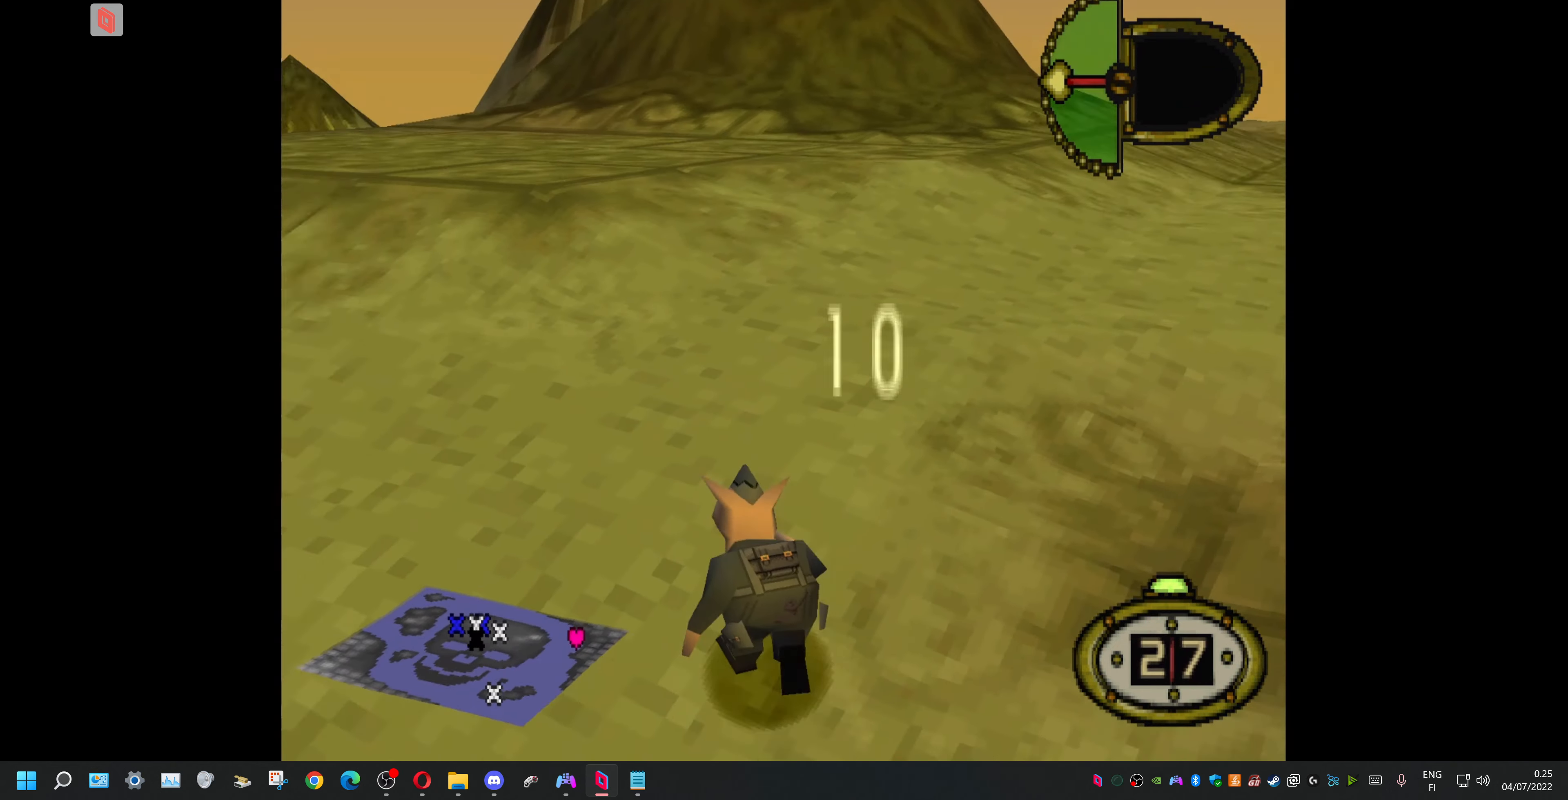
{"buttons": [], "events": [[33, "CIRCLE", "up"]]}
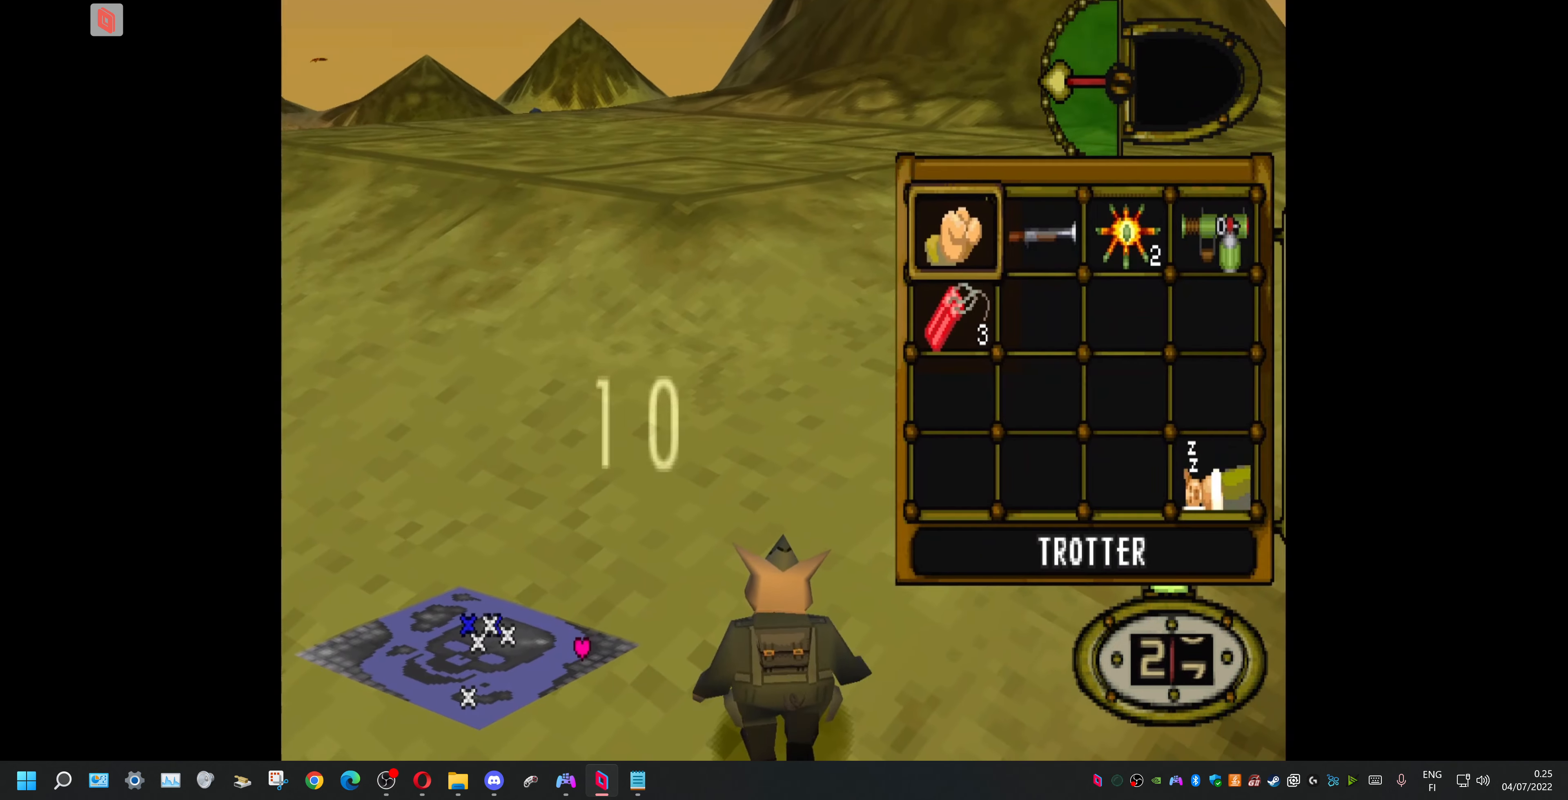
{"buttons": ["DPAD_UP", "DPAD_LEFT"], "events": [[100, "DPAD_DOWN", "down"], [200, "CROSS", "down"], [233, "DPAD_DOWN", "up"], [300, "CROSS", "up"], [333, "DPAD_LEFT", "down"], [333, "DPAD_UP", "down"]]}
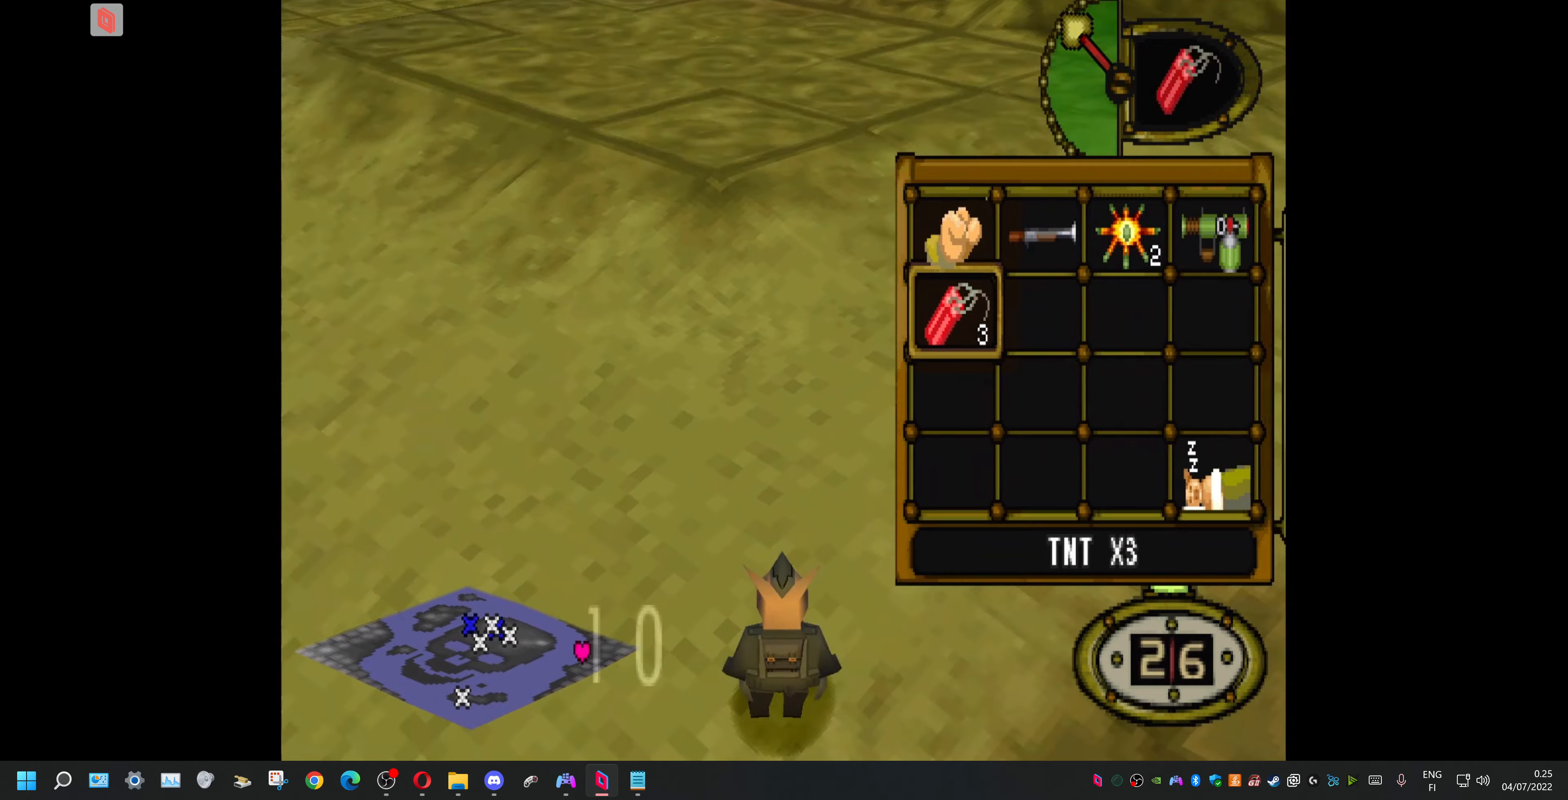
{"buttons": ["DPAD_UP"], "events": [[500, "DPAD_LEFT", "up"]]}
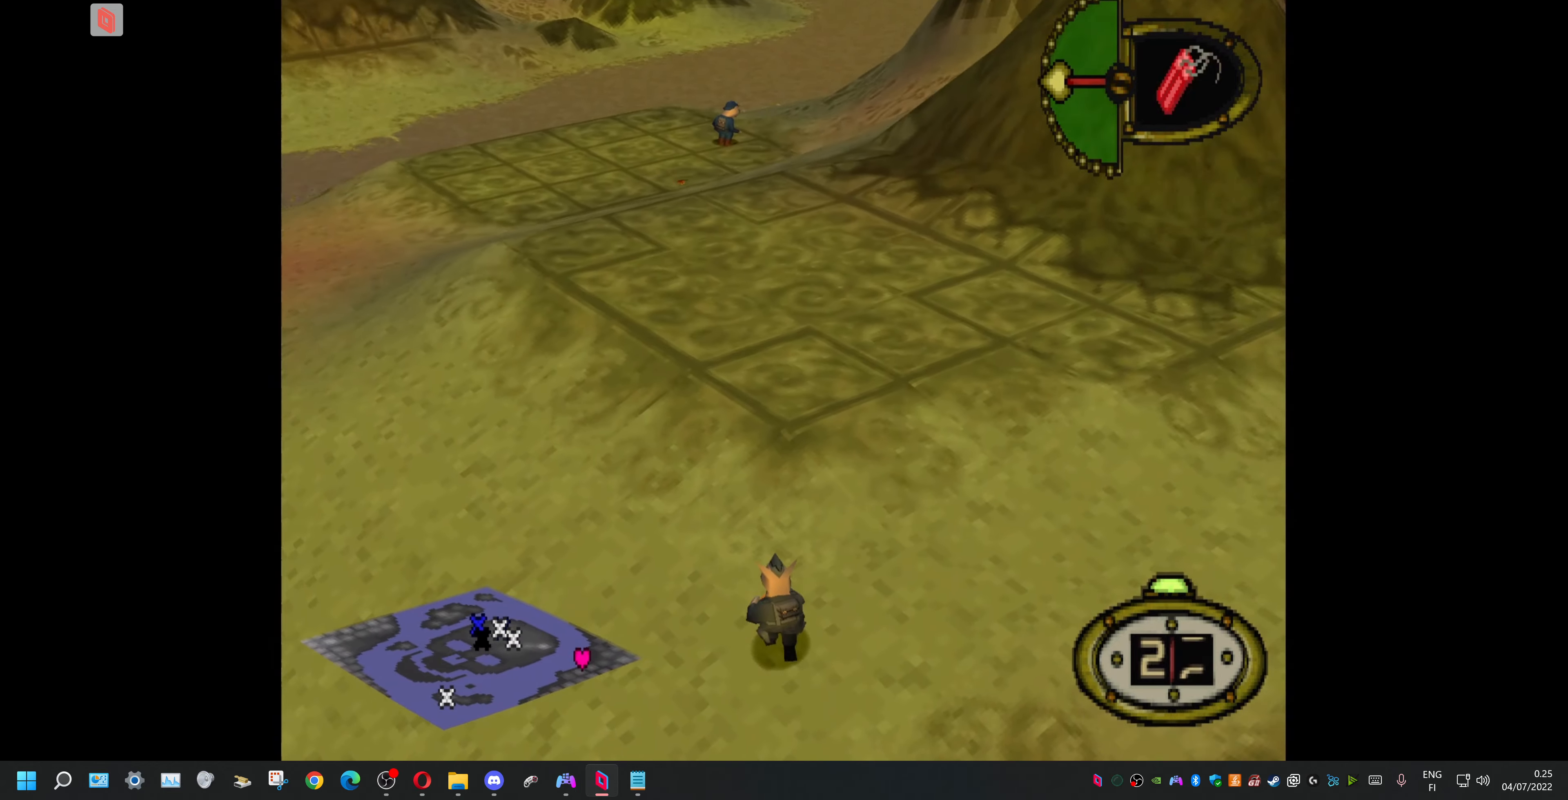
{"buttons": ["DPAD_UP"], "events": []}
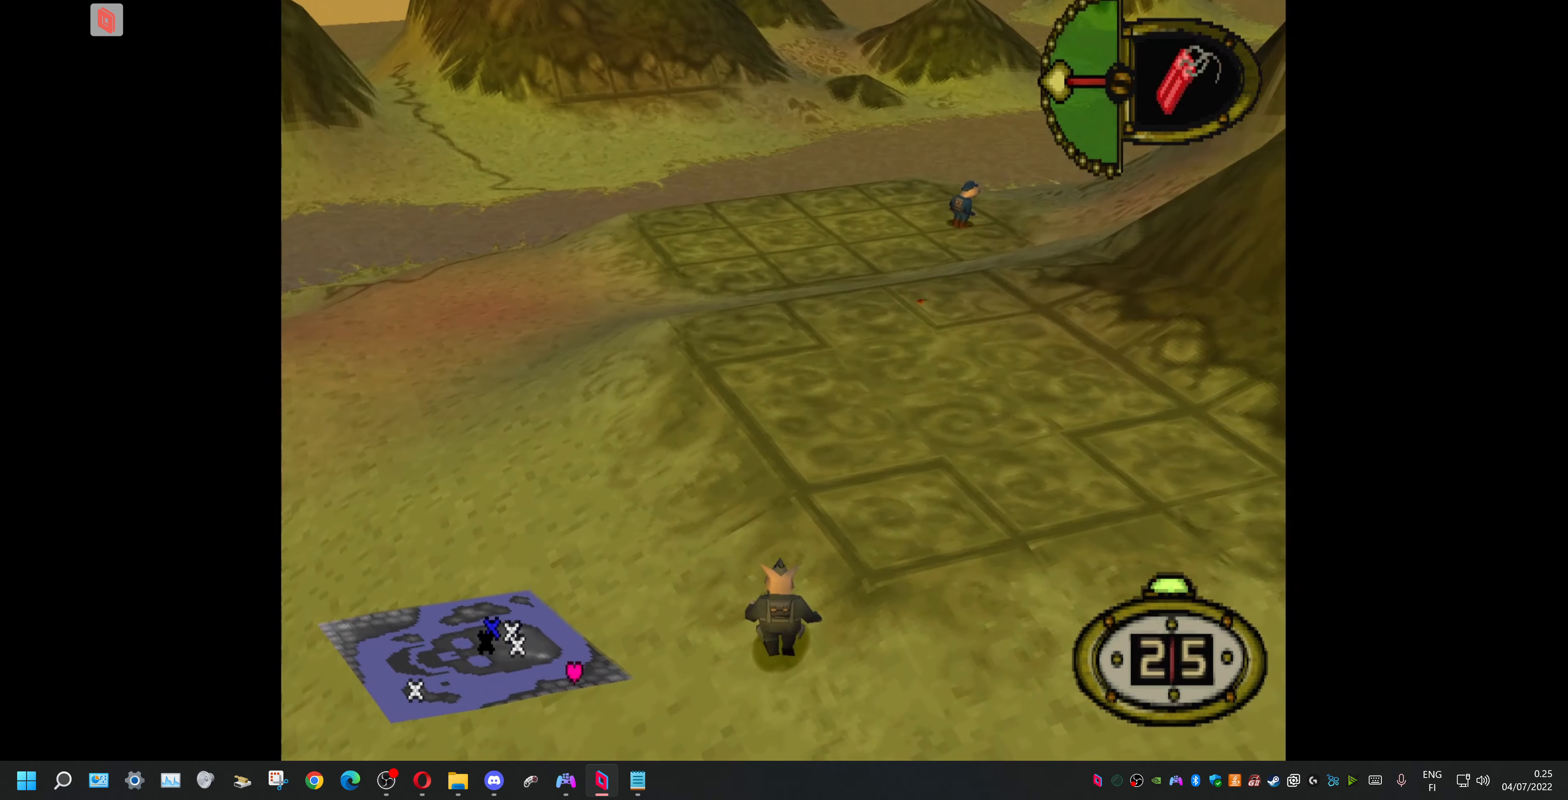
{"buttons": ["DPAD_UP", "DPAD_RIGHT"], "events": [[33, "DPAD_RIGHT", "down"]]}
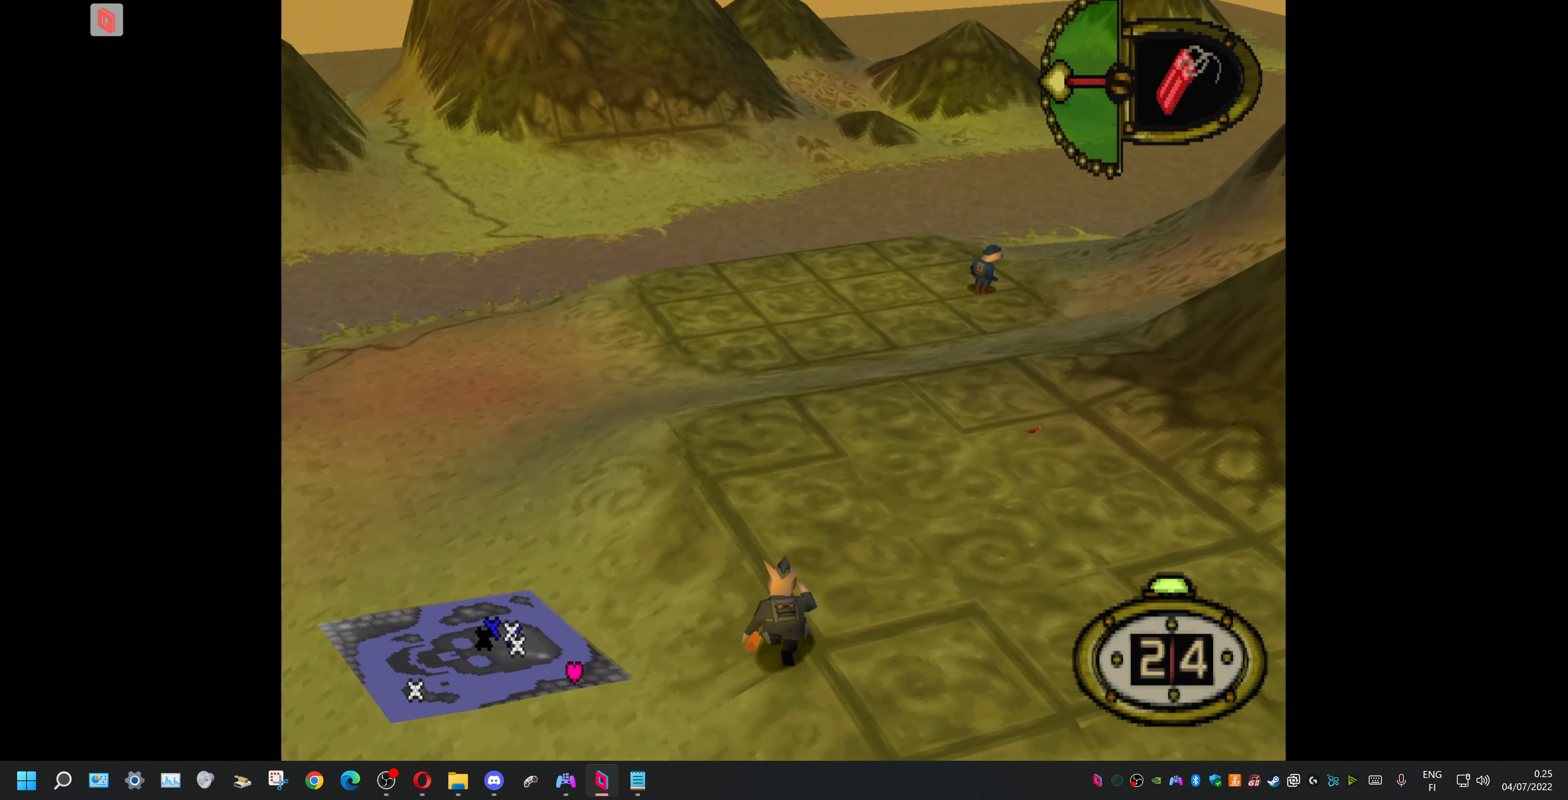
{"buttons": ["DPAD_UP"], "events": [[100, "DPAD_RIGHT", "up"]]}
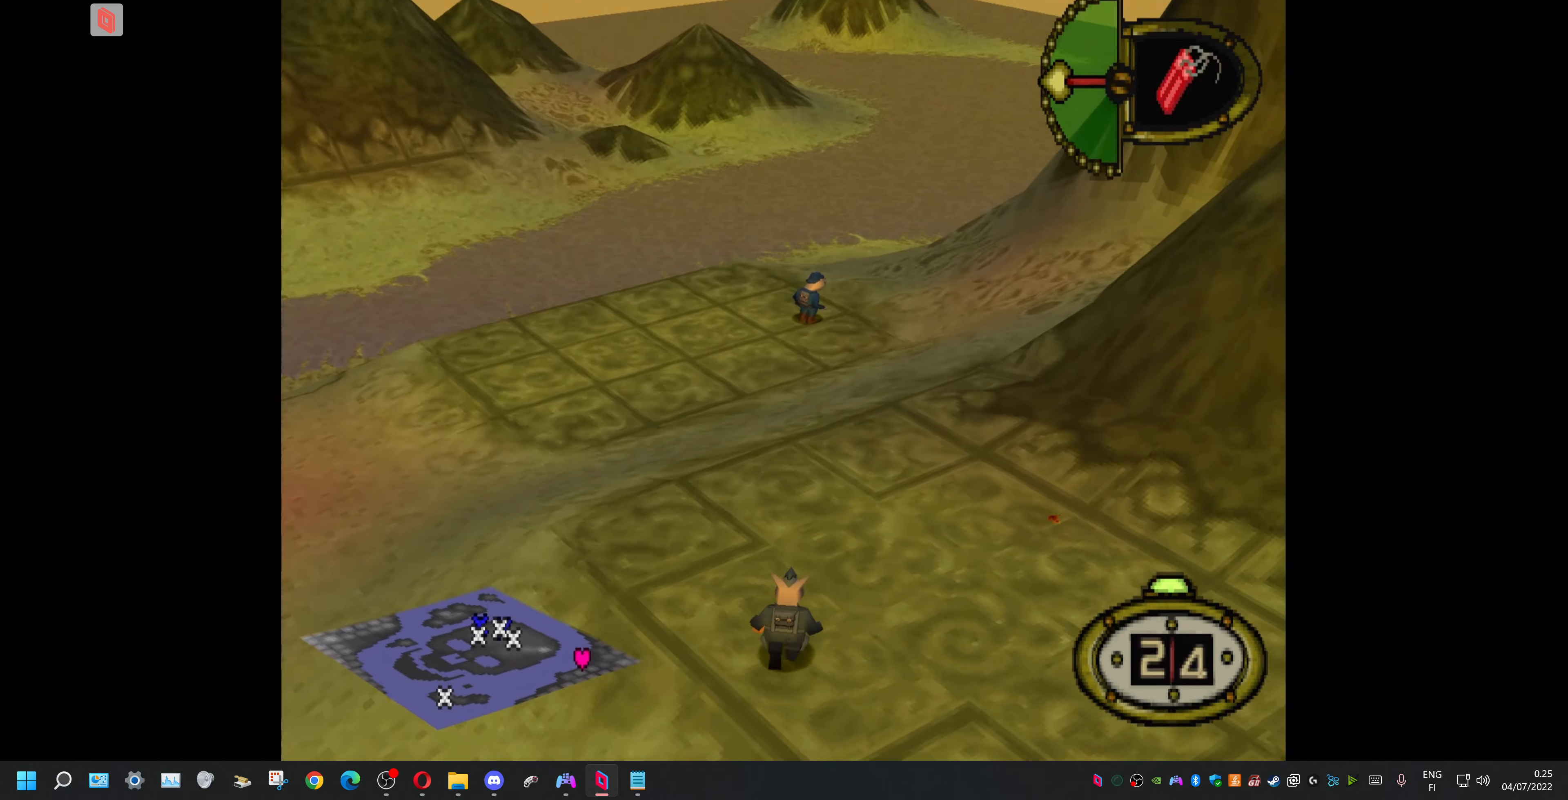
{"buttons": ["DPAD_UP"], "events": []}
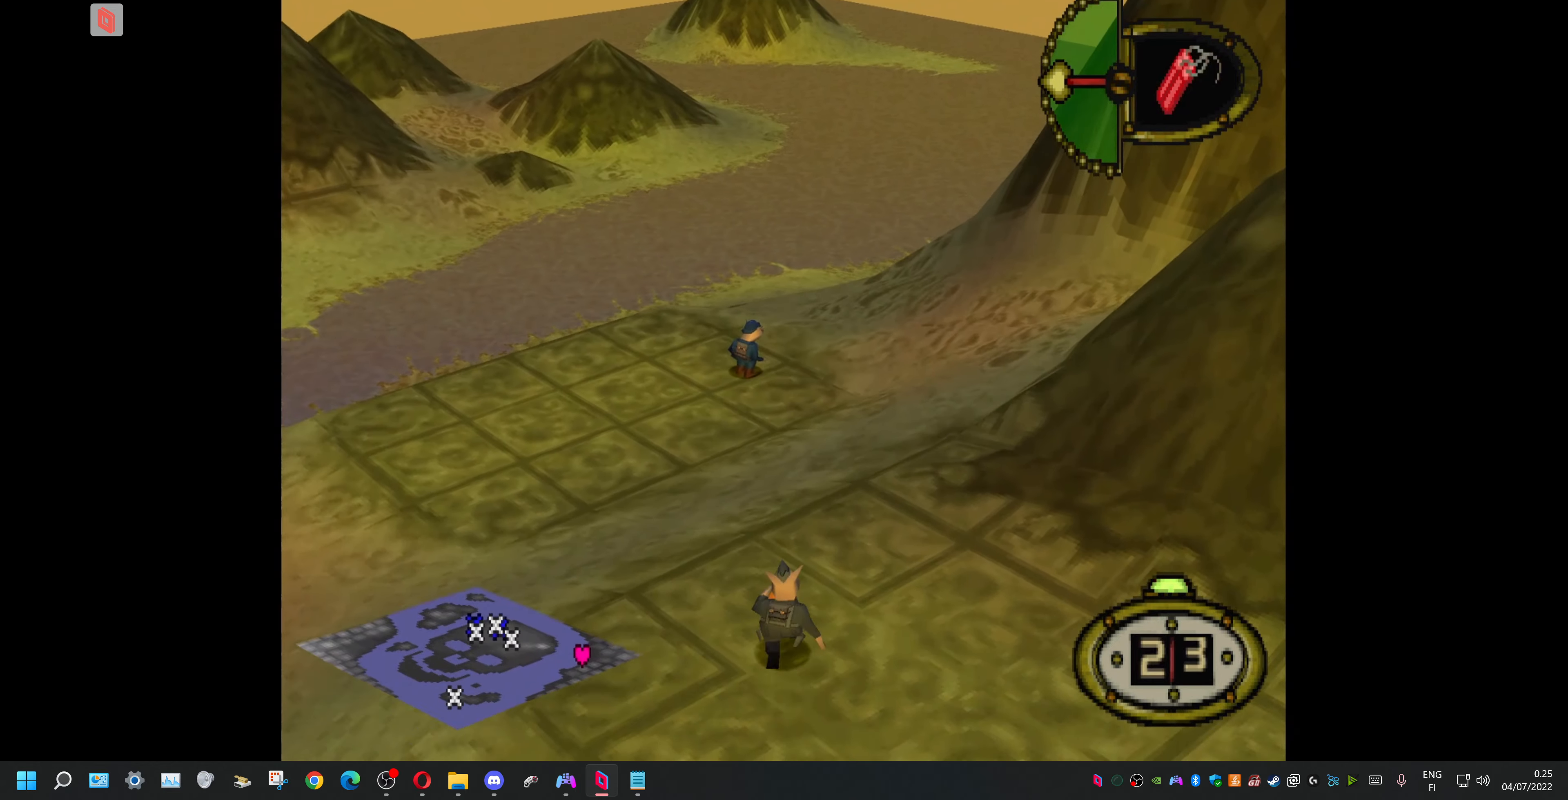
{"buttons": ["DPAD_UP"], "events": []}
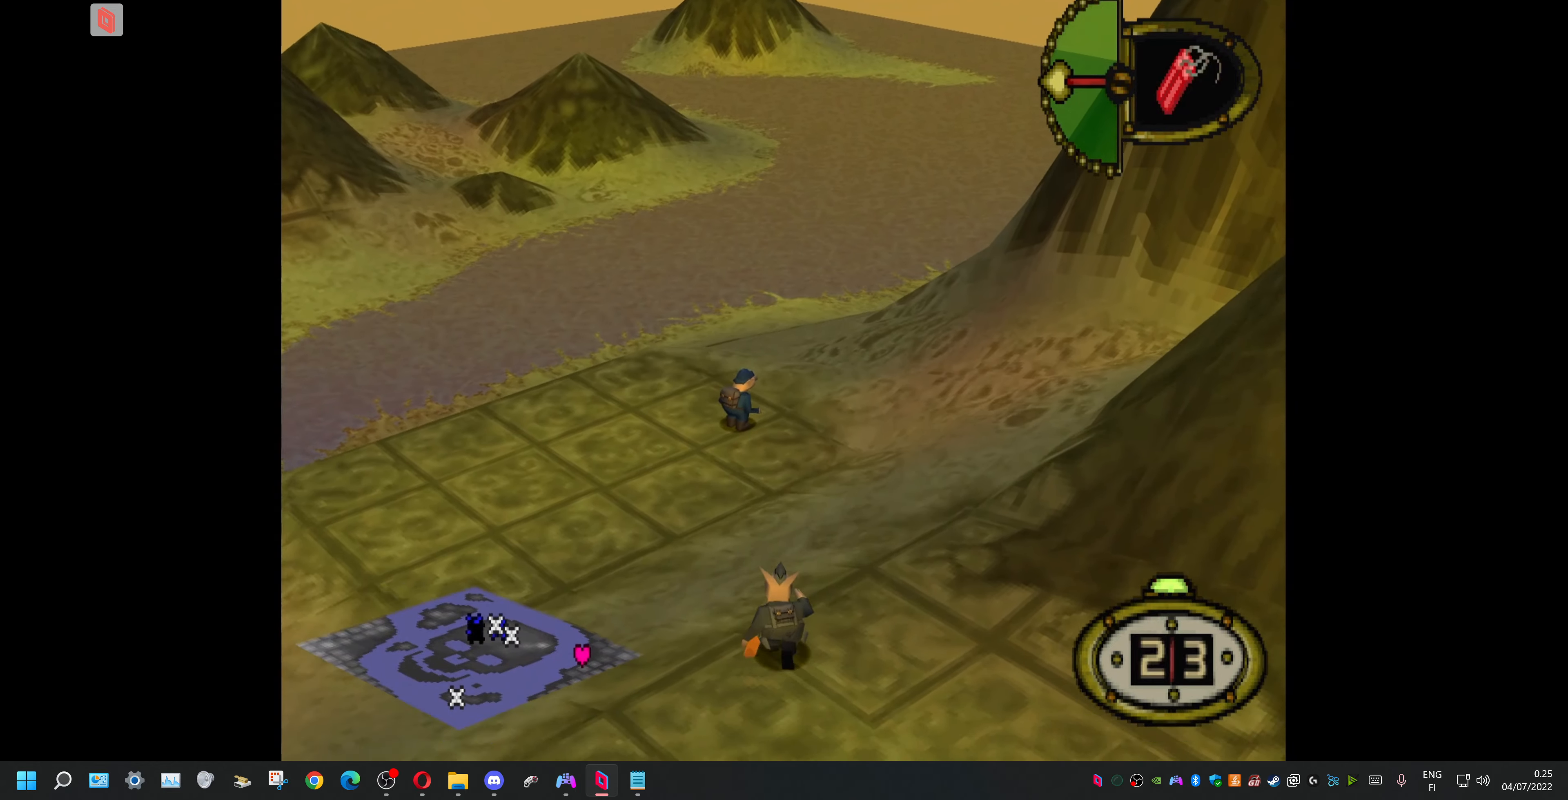
{"buttons": ["DPAD_UP"], "events": []}
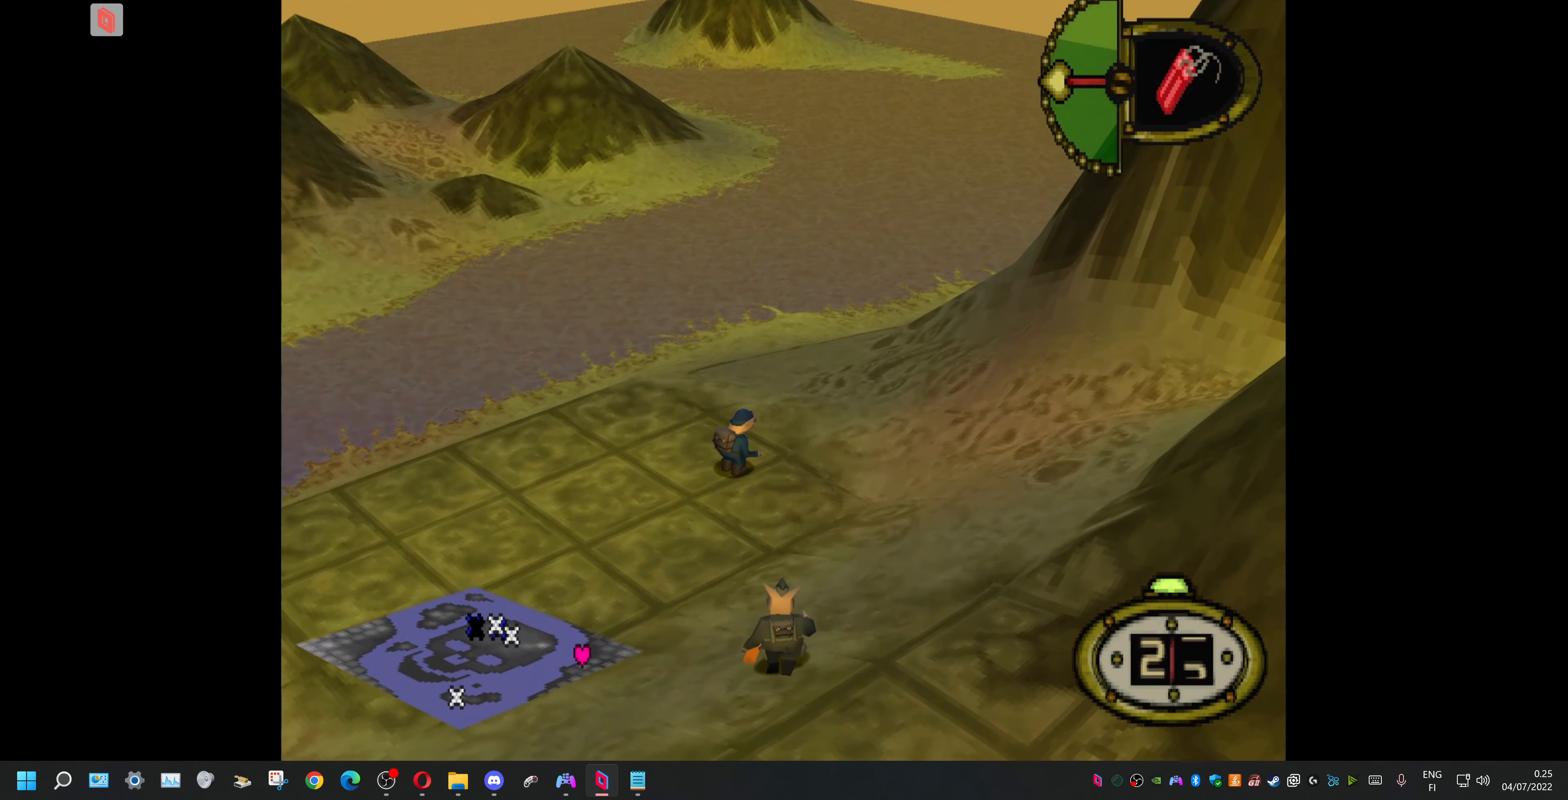
{"buttons": ["DPAD_UP", "DPAD_LEFT"], "events": [[433, "DPAD_LEFT", "down"]]}
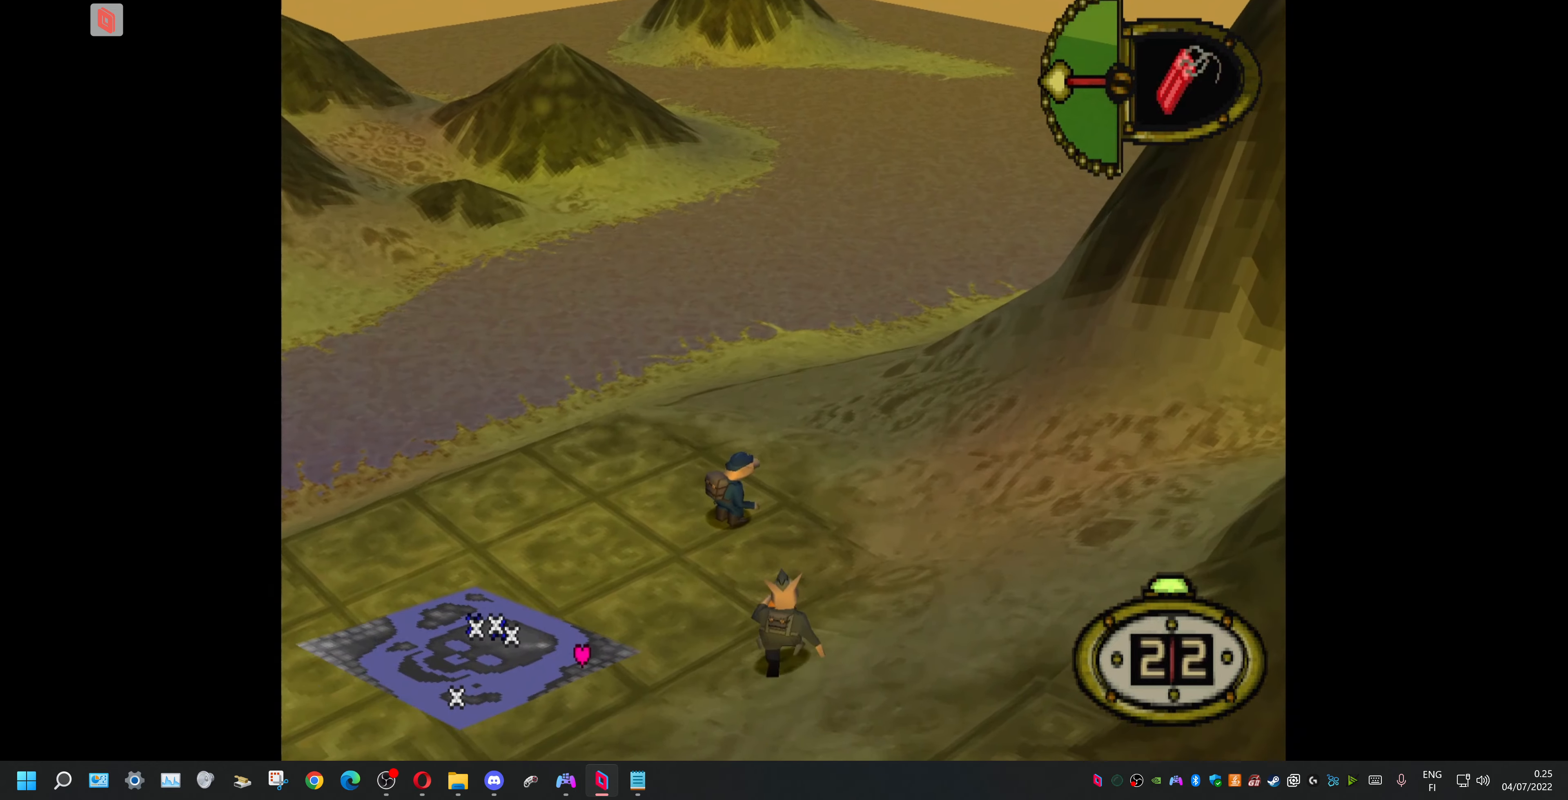
{"buttons": ["DPAD_LEFT"], "events": [[200, "DPAD_LEFT", "up"], [200, "DPAD_UP", "up"], [333, "DPAD_LEFT", "down"]]}